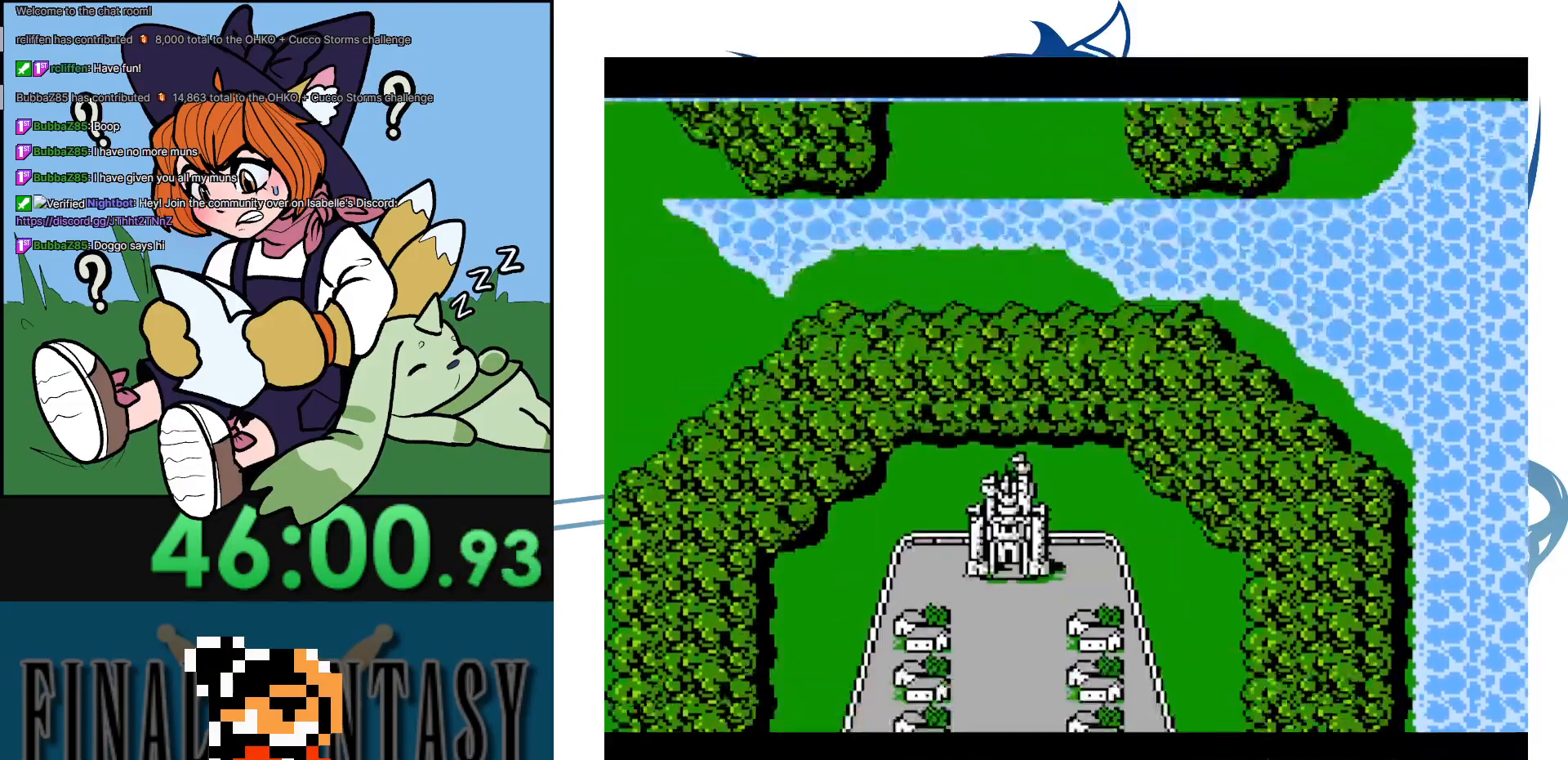
Gameplay with a controller (Nintendo layout); each line is a JSON object with the inputs held at the frame after it. "events" lists button and stick changes between this image and that frame as [ms after this image, input, new state], when the widget could be followed in between. Not read: DPAD_RIGHT L3 R3.
{"buttons": [], "events": [[433, "DPAD_UP", "up"]]}
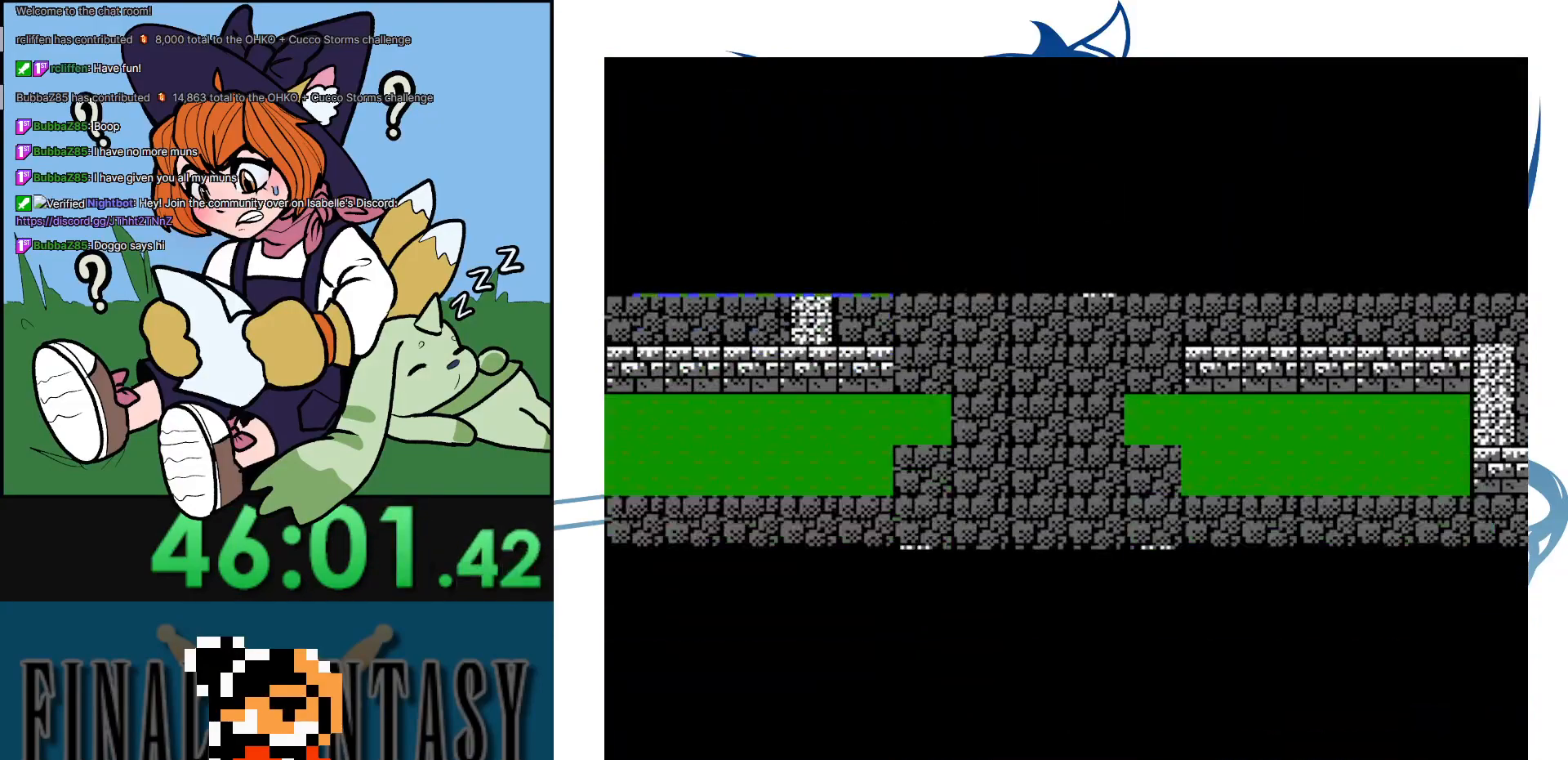
{"buttons": [], "events": [[183, "DPAD_UP", "down"], [417, "DPAD_UP", "up"]]}
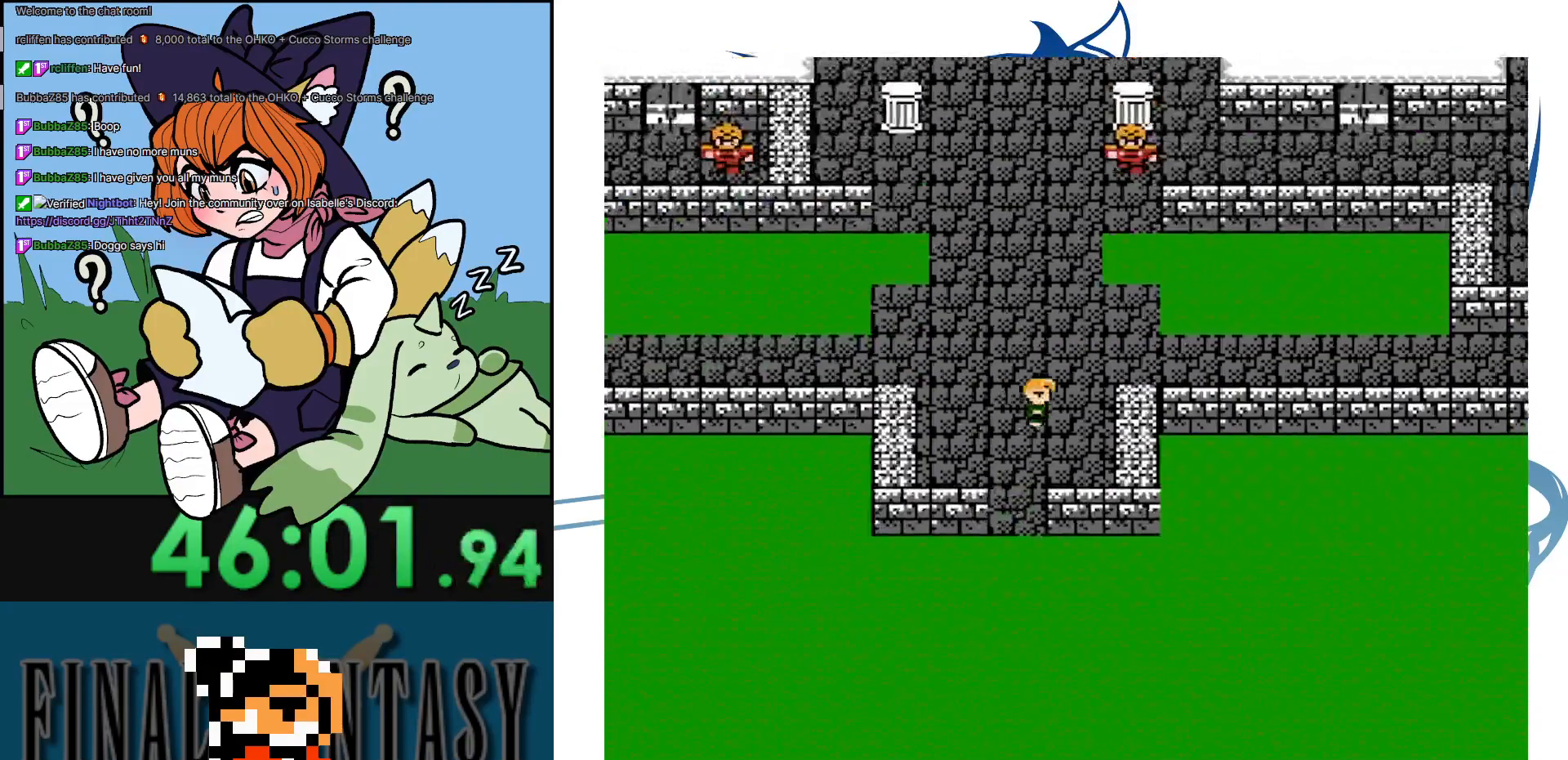
{"buttons": [], "events": [[183, "DPAD_UP", "down"], [317, "DPAD_UP", "up"]]}
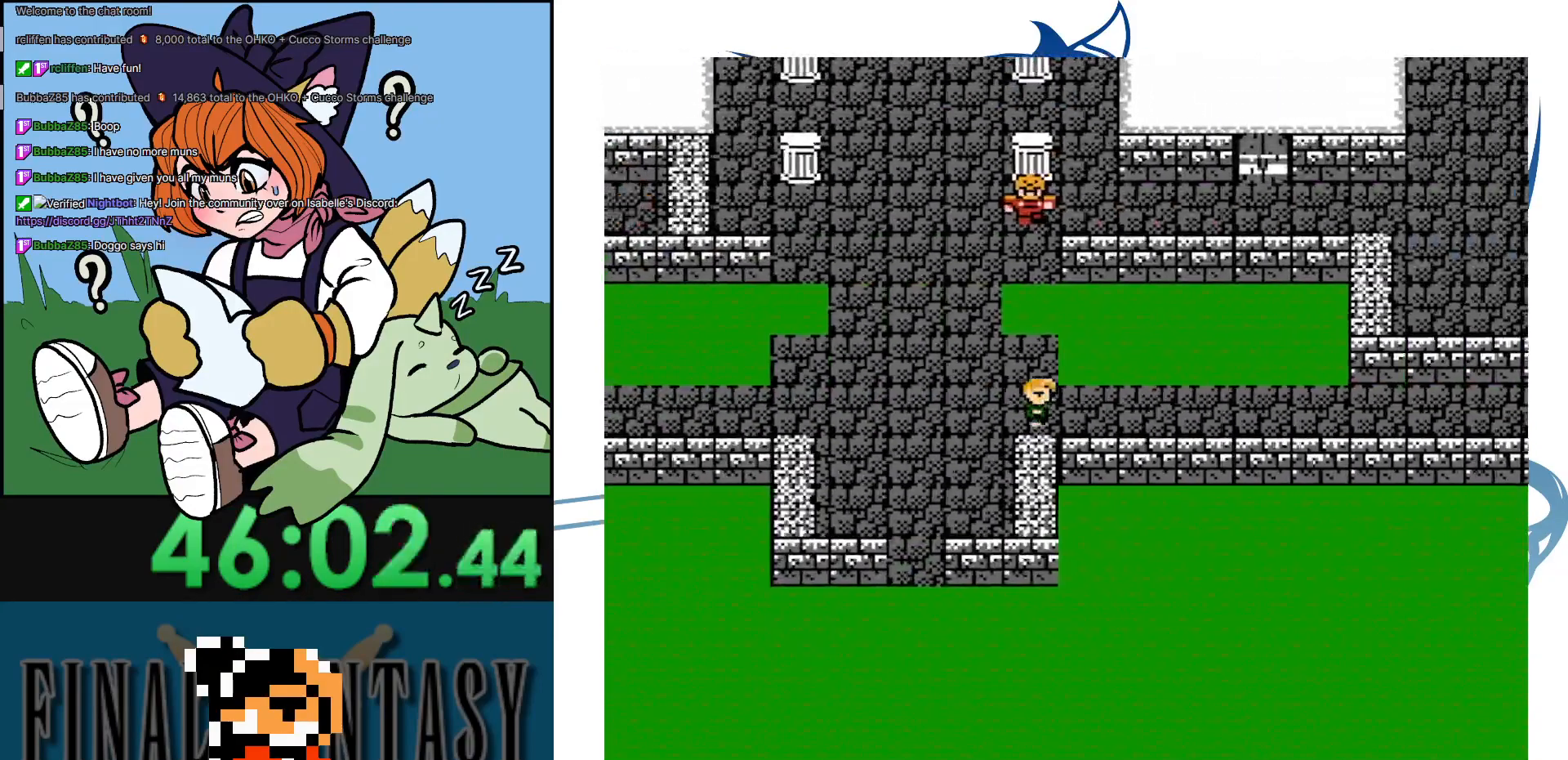
{"buttons": [], "events": []}
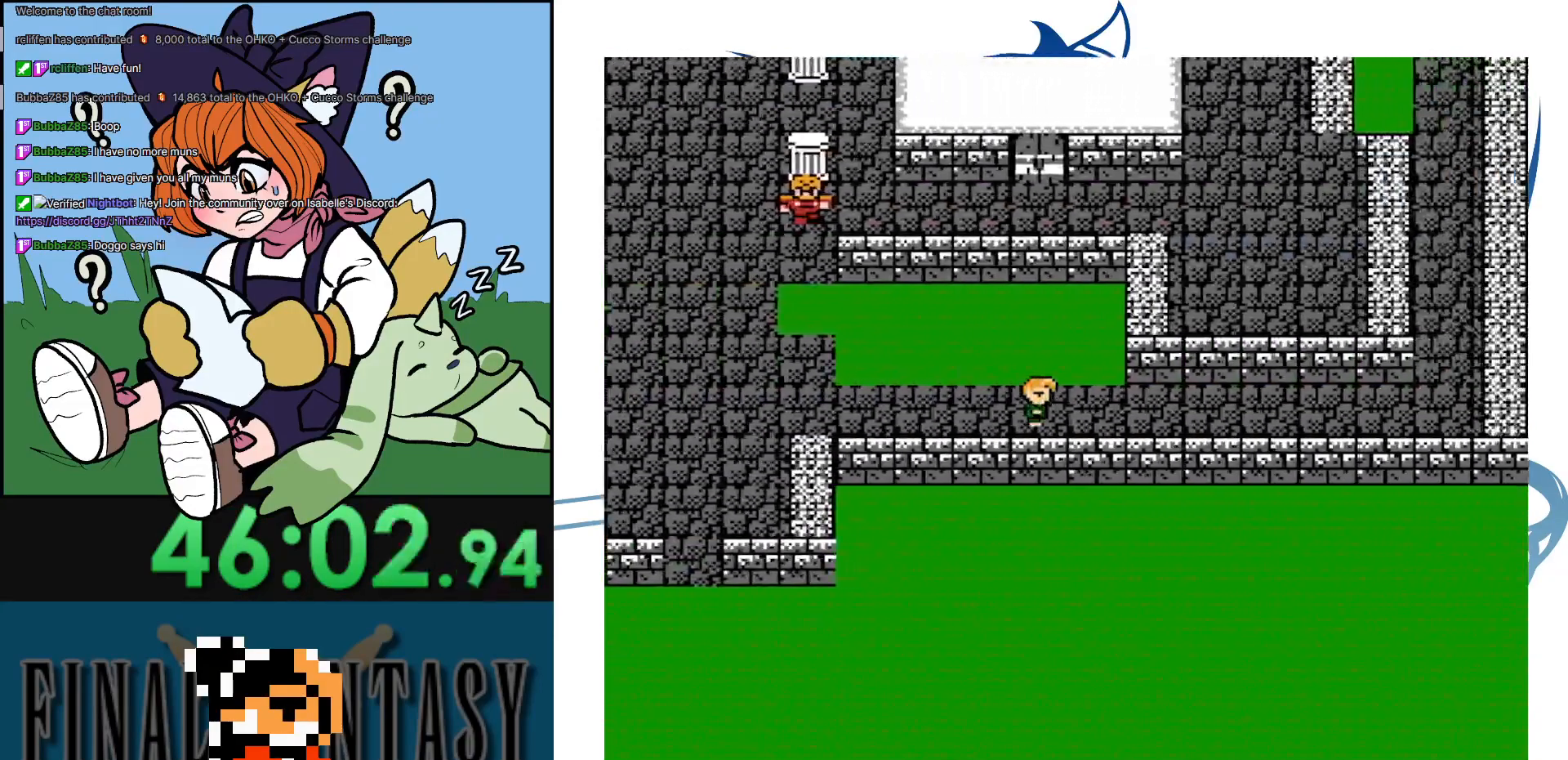
{"buttons": [], "events": []}
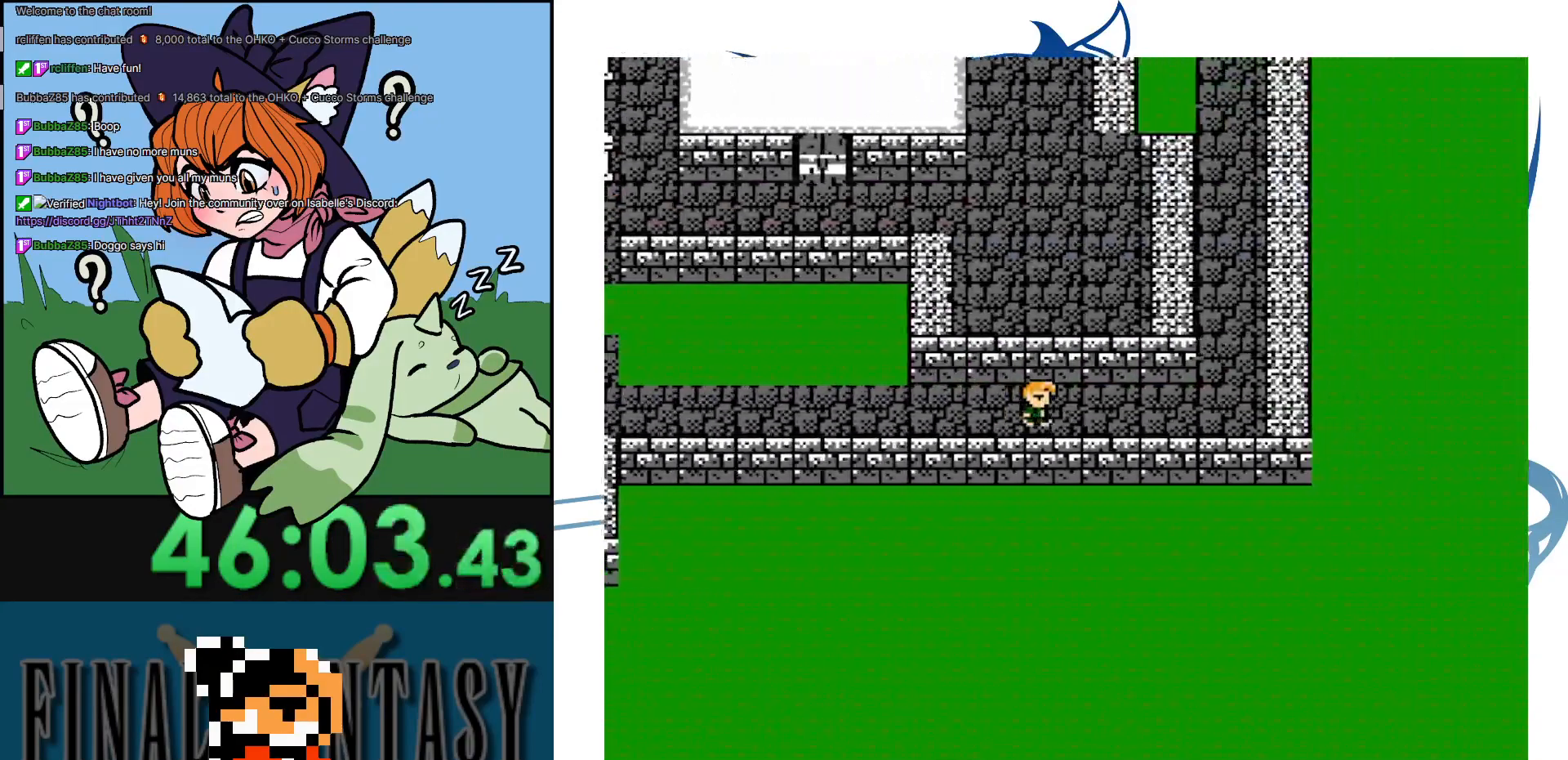
{"buttons": ["DPAD_UP"], "events": [[367, "DPAD_UP", "down"]]}
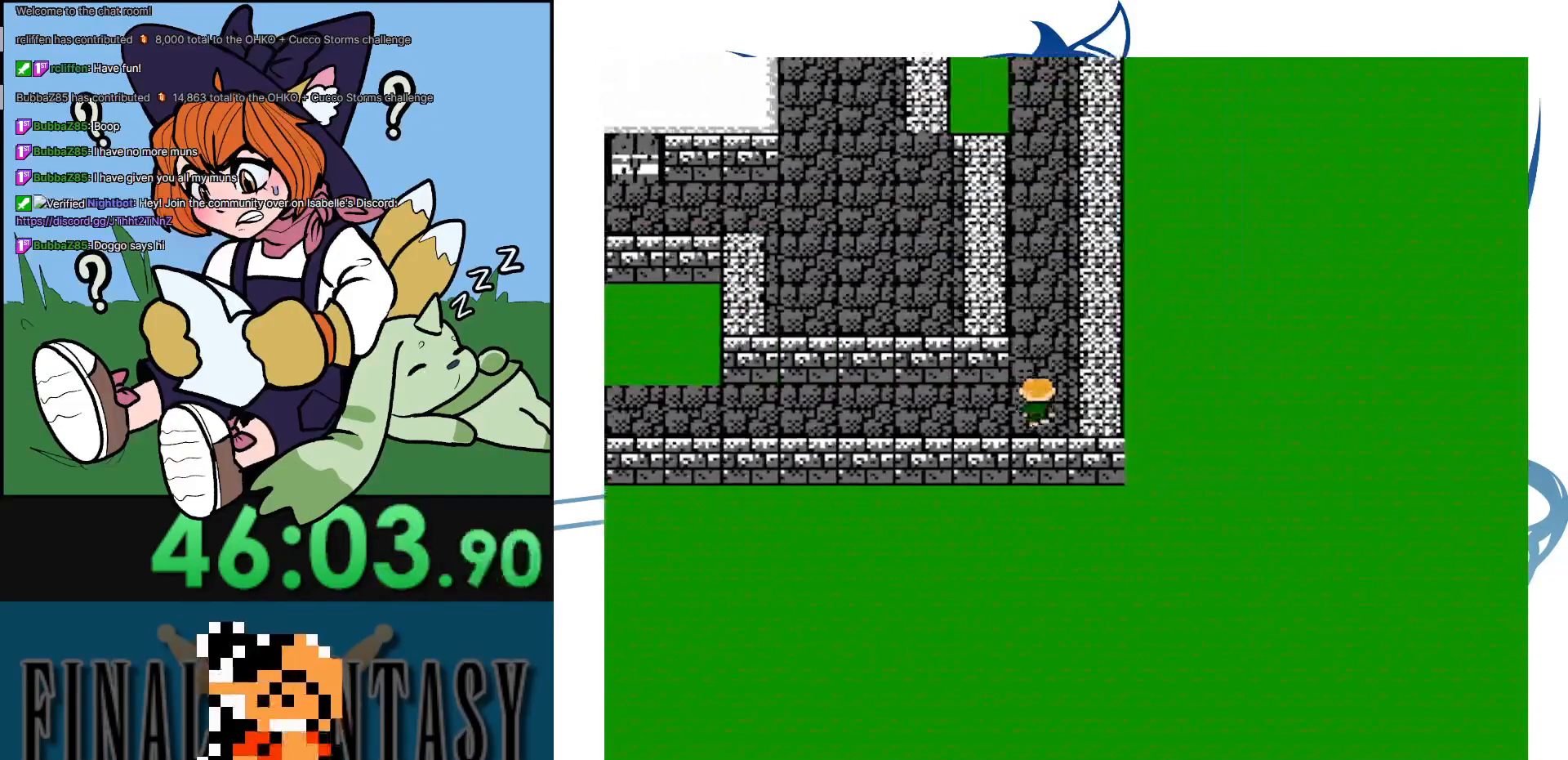
{"buttons": ["DPAD_UP"], "events": []}
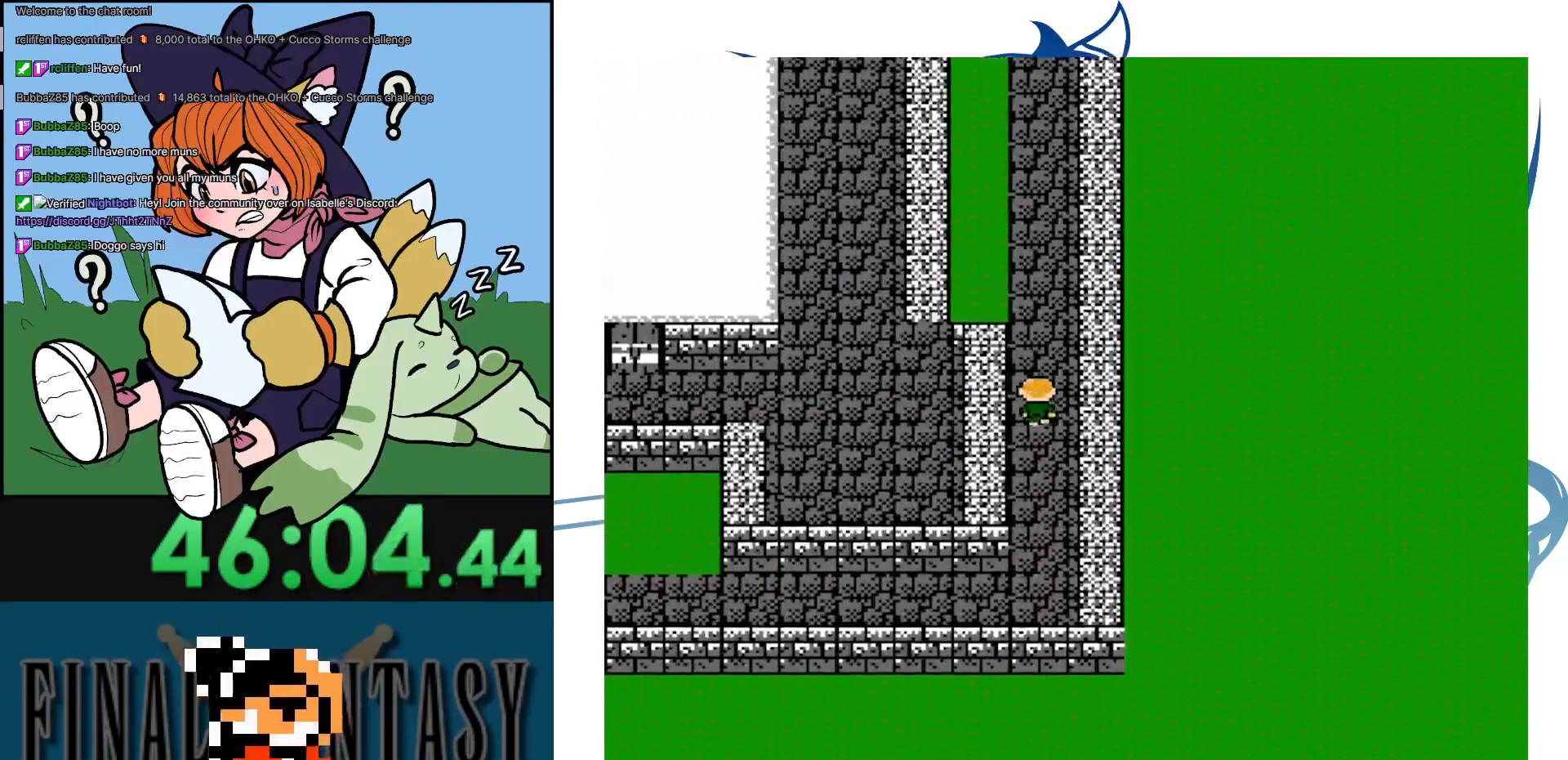
{"buttons": ["DPAD_UP"], "events": []}
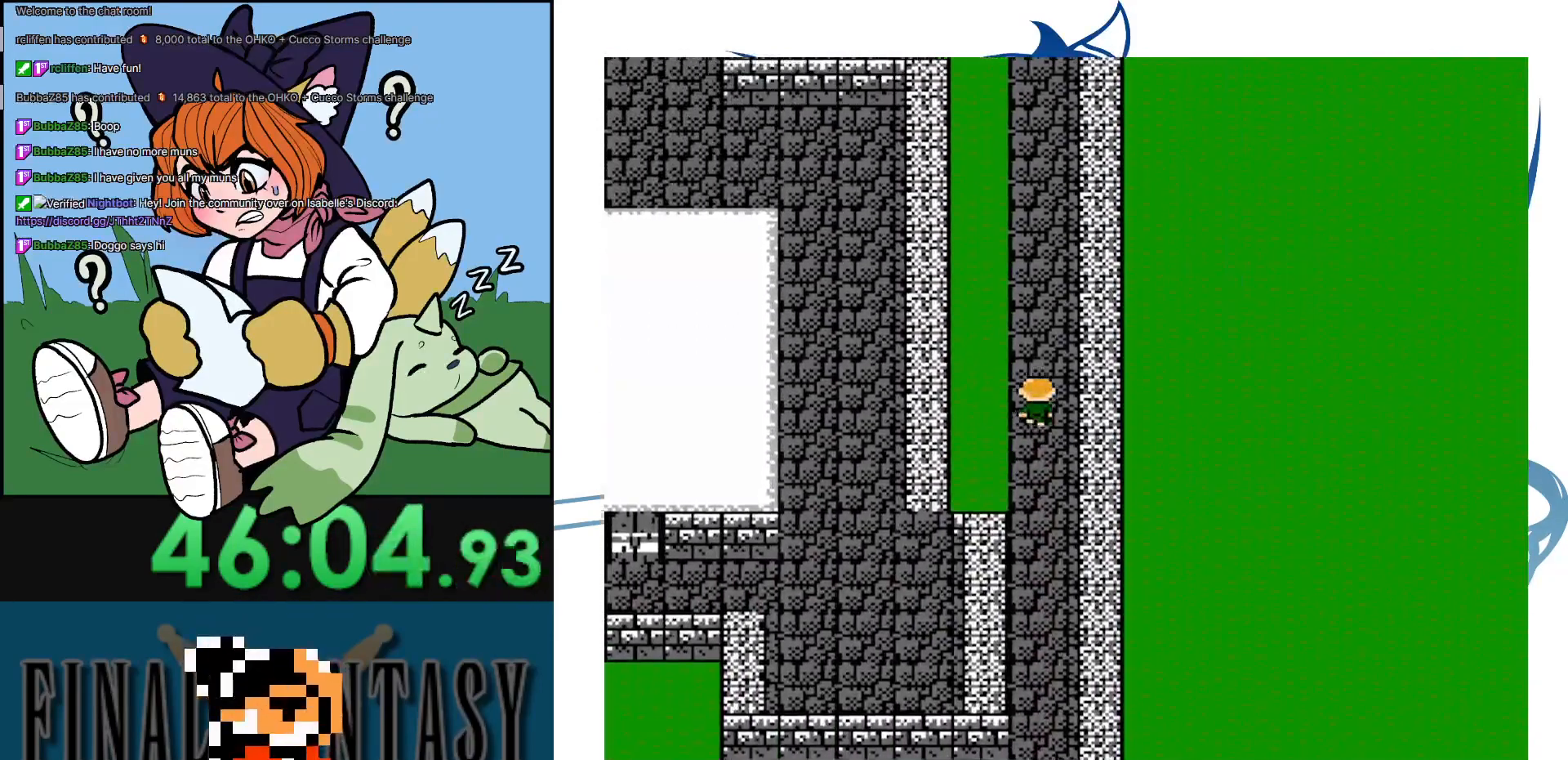
{"buttons": ["DPAD_UP"], "events": []}
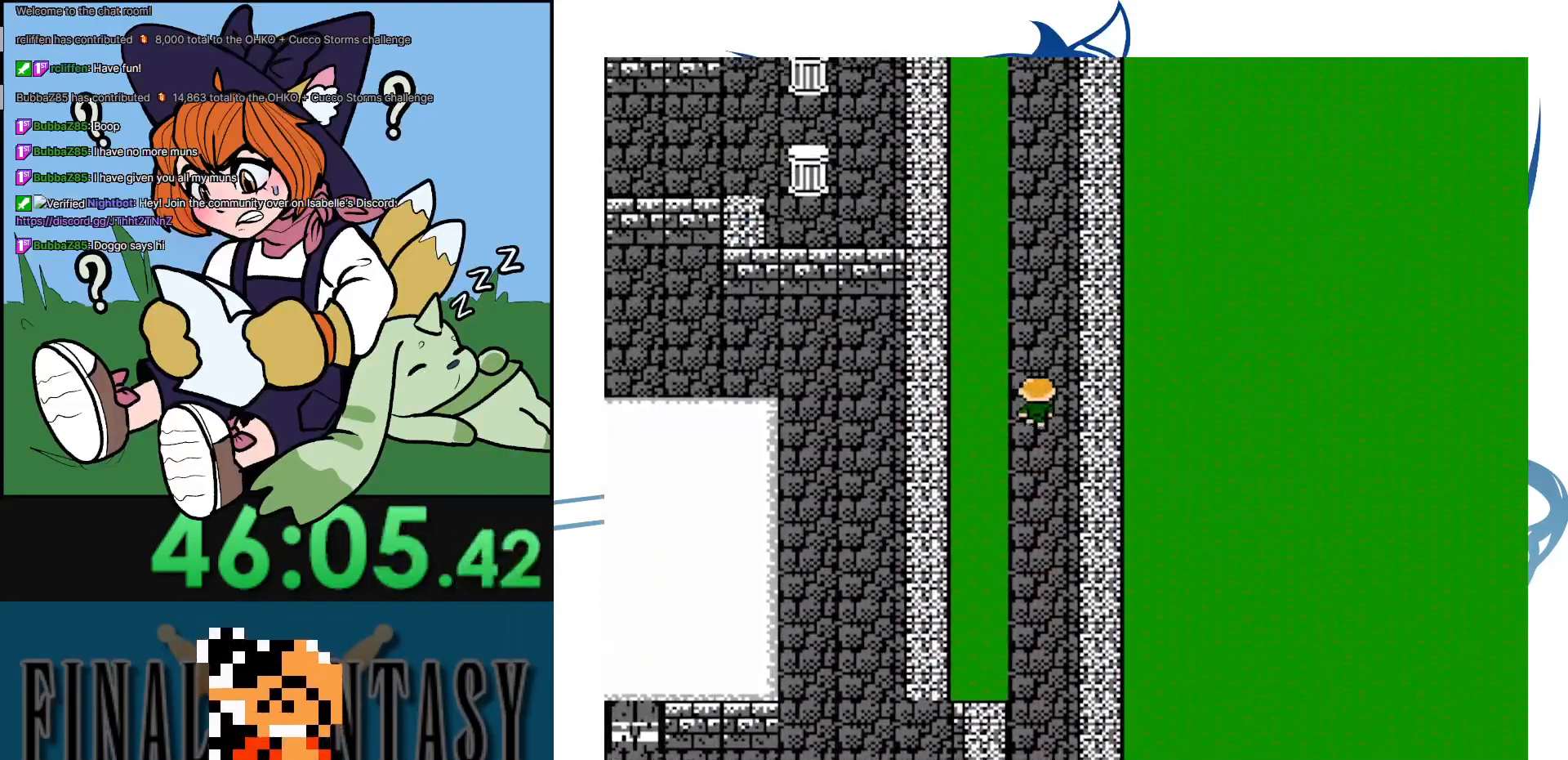
{"buttons": ["DPAD_UP"], "events": []}
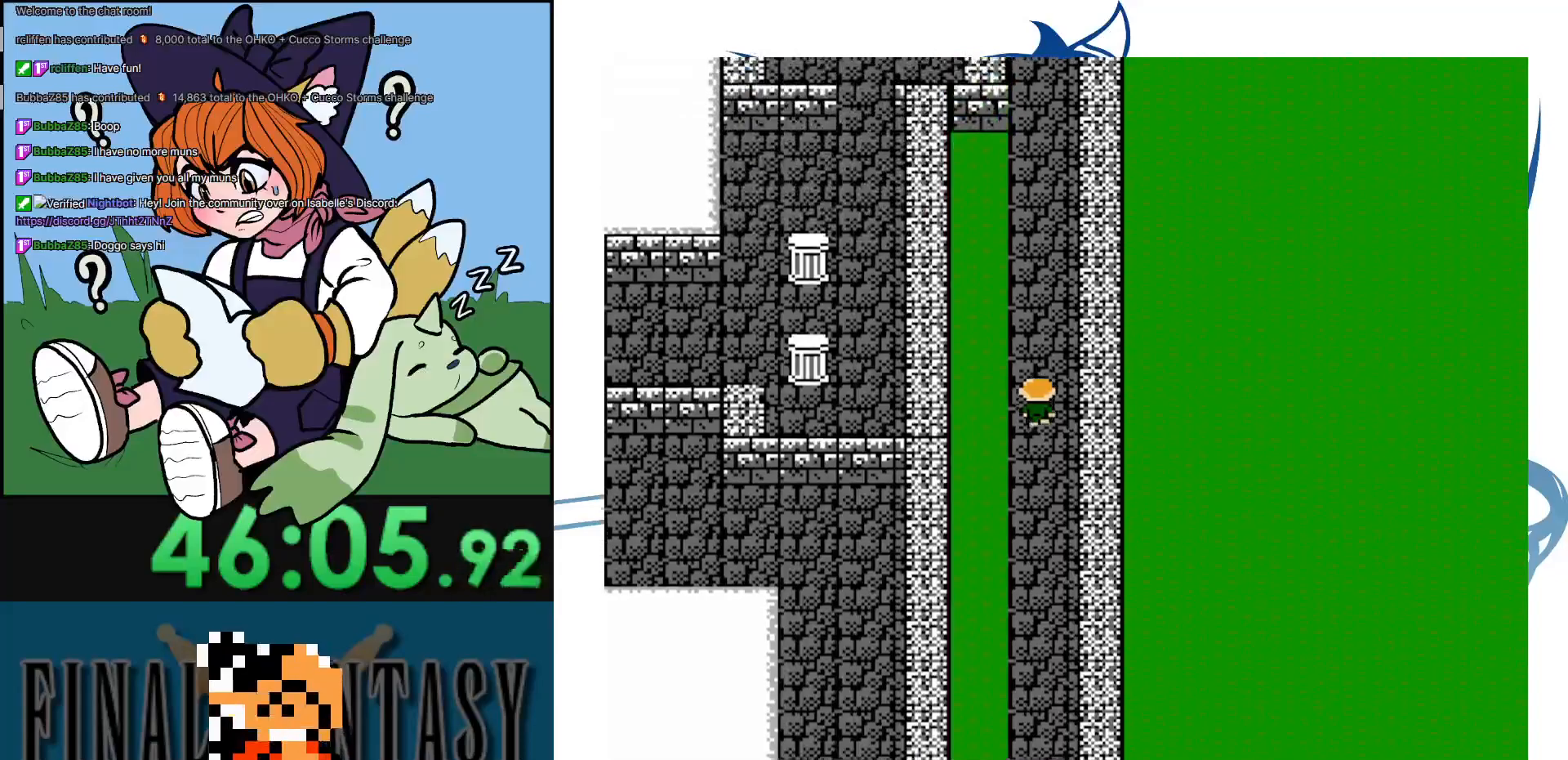
{"buttons": ["DPAD_UP"], "events": []}
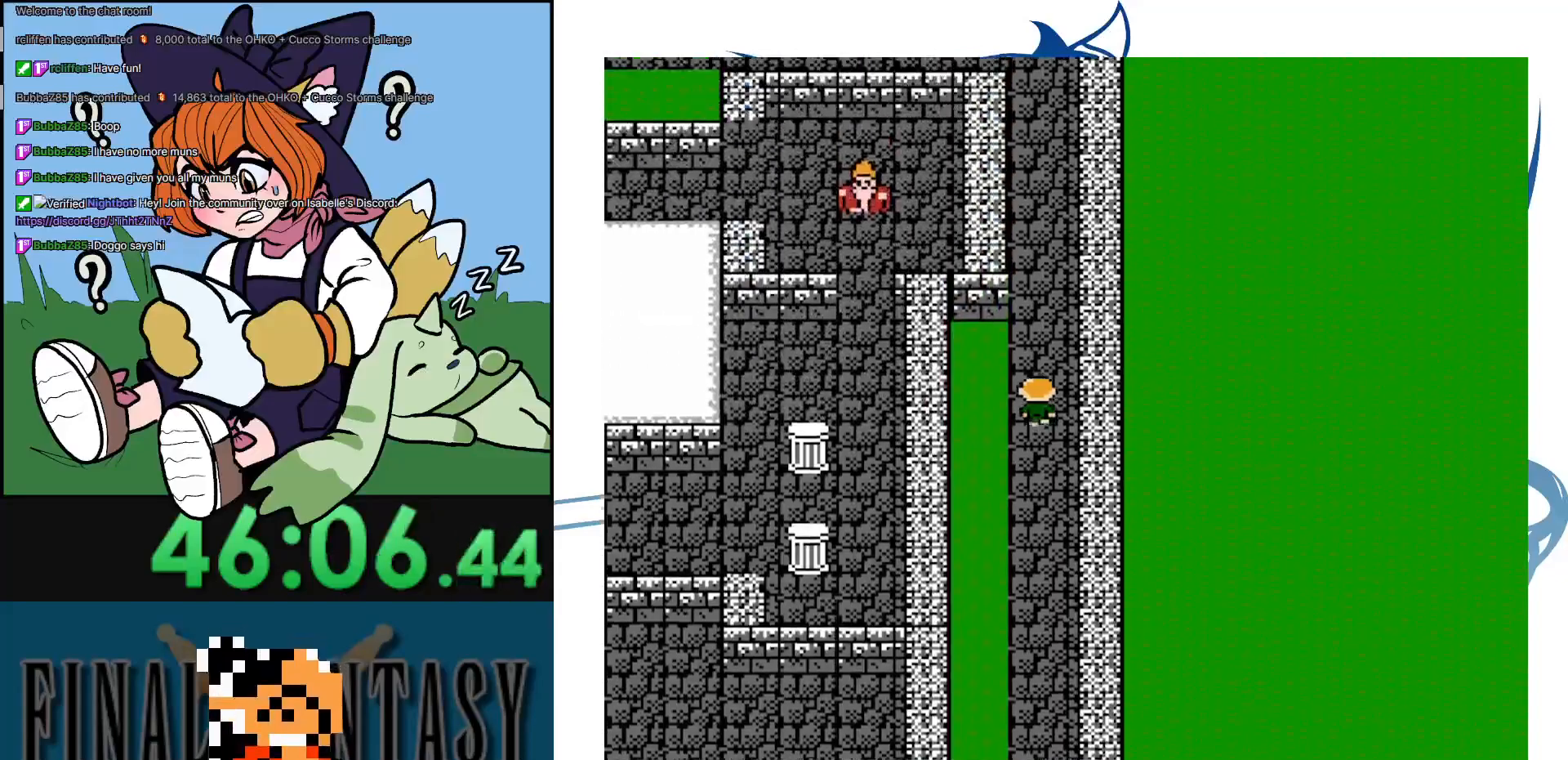
{"buttons": ["DPAD_UP"], "events": []}
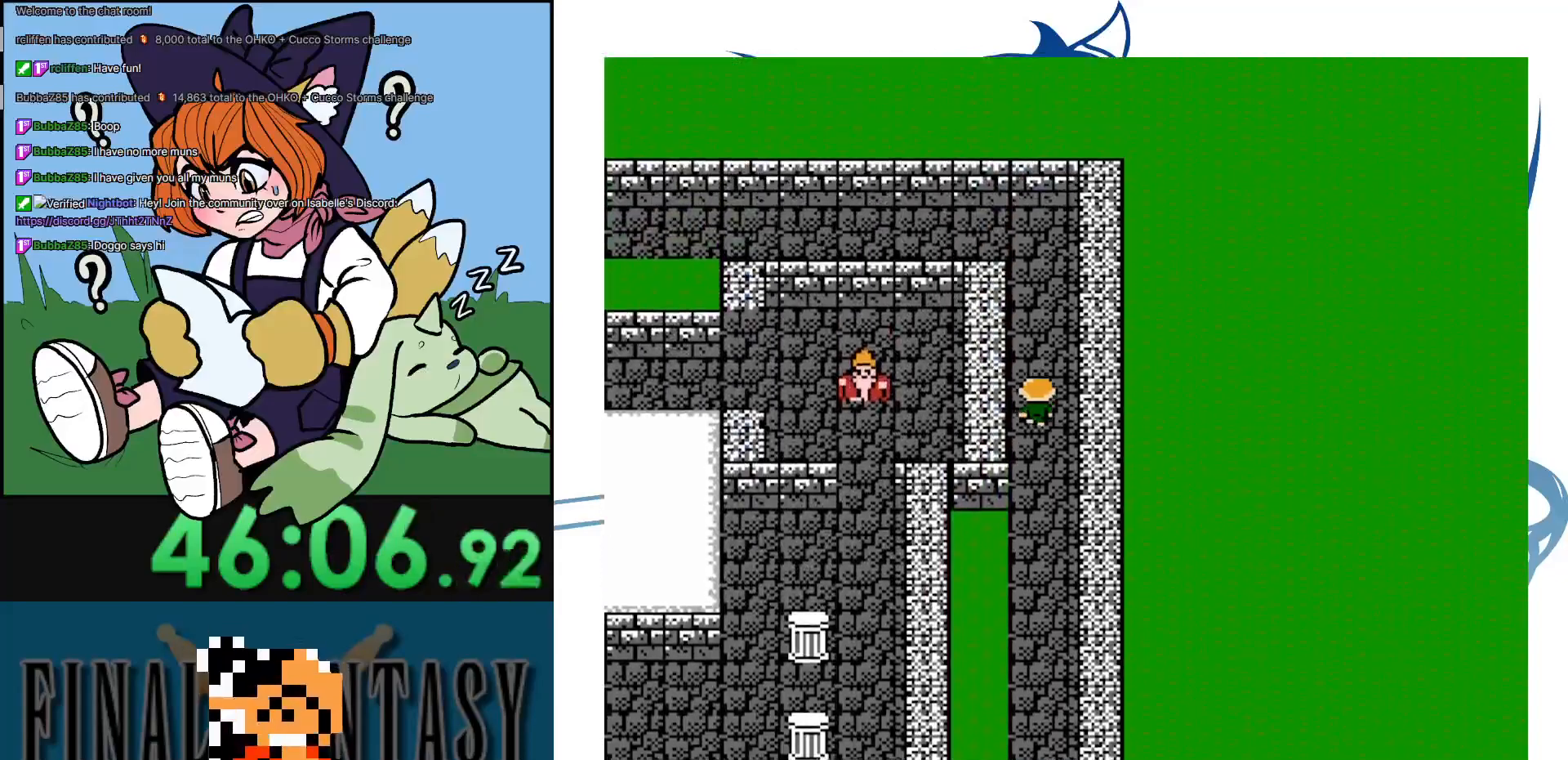
{"buttons": ["DPAD_LEFT"], "events": [[450, "DPAD_LEFT", "down"], [483, "DPAD_UP", "up"]]}
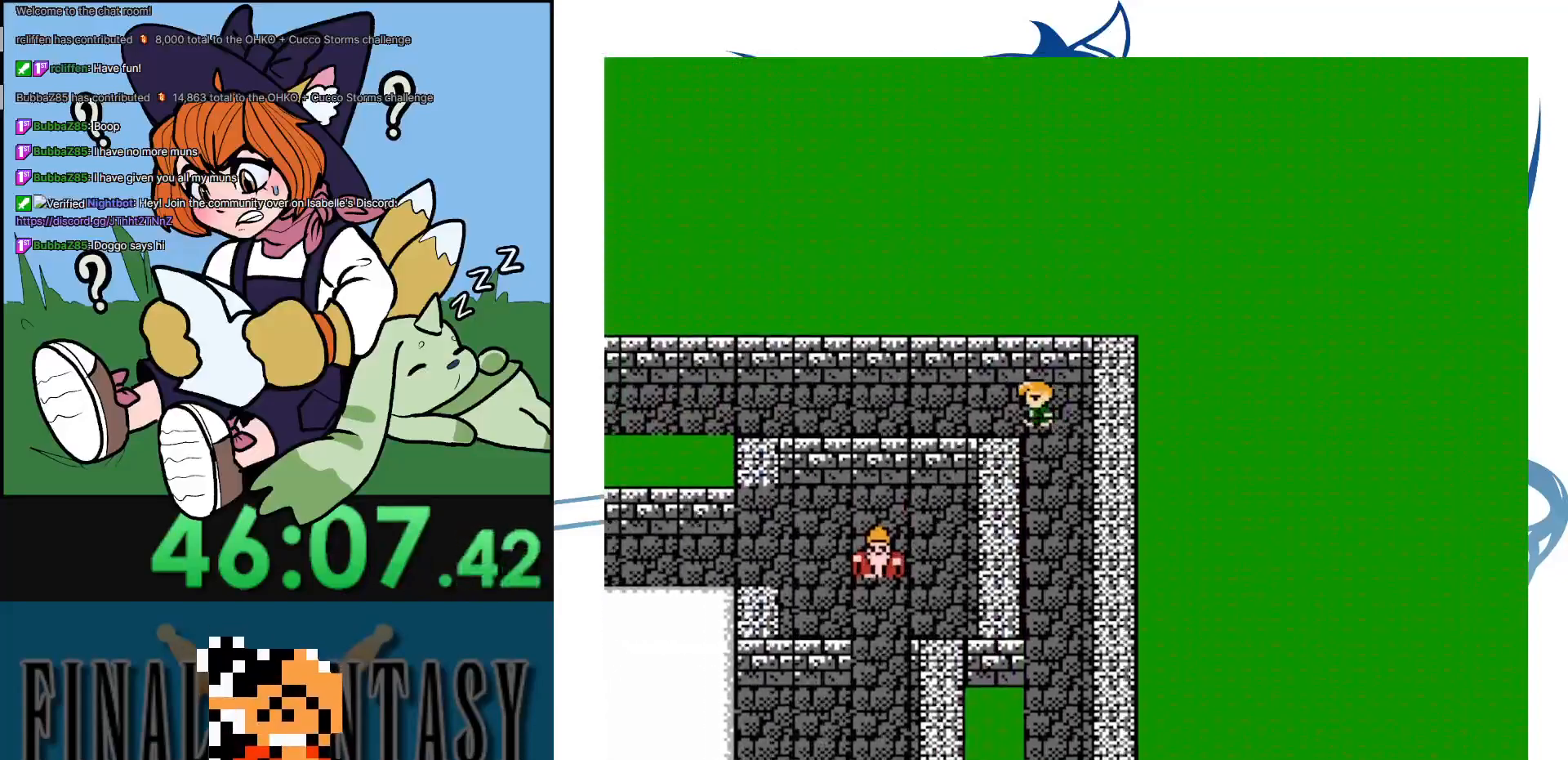
{"buttons": ["DPAD_LEFT"], "events": []}
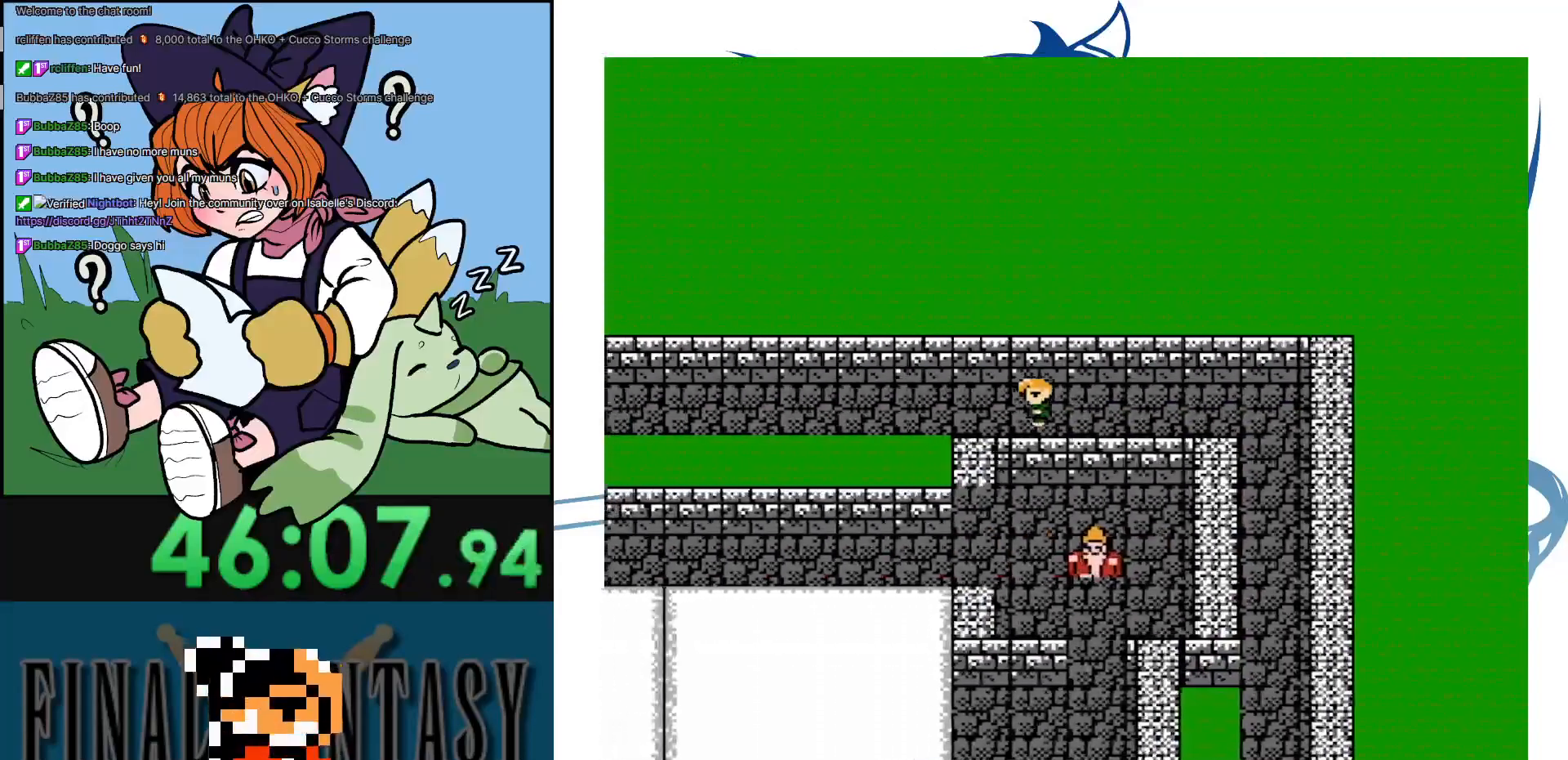
{"buttons": ["DPAD_DOWN"], "events": [[417, "DPAD_DOWN", "down"], [417, "DPAD_LEFT", "up"]]}
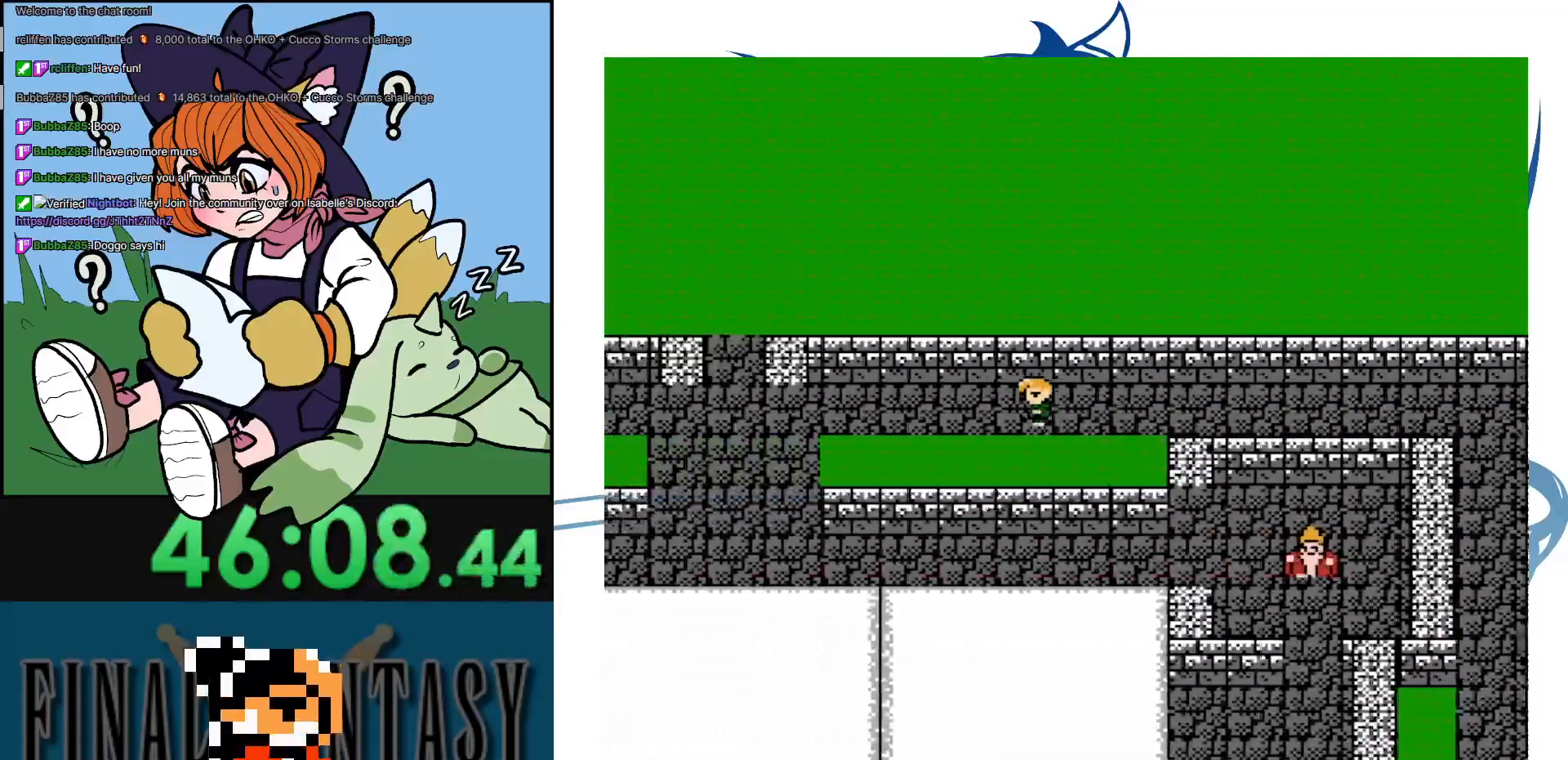
{"buttons": ["DPAD_LEFT"], "events": [[100, "DPAD_DOWN", "up"], [100, "DPAD_LEFT", "down"]]}
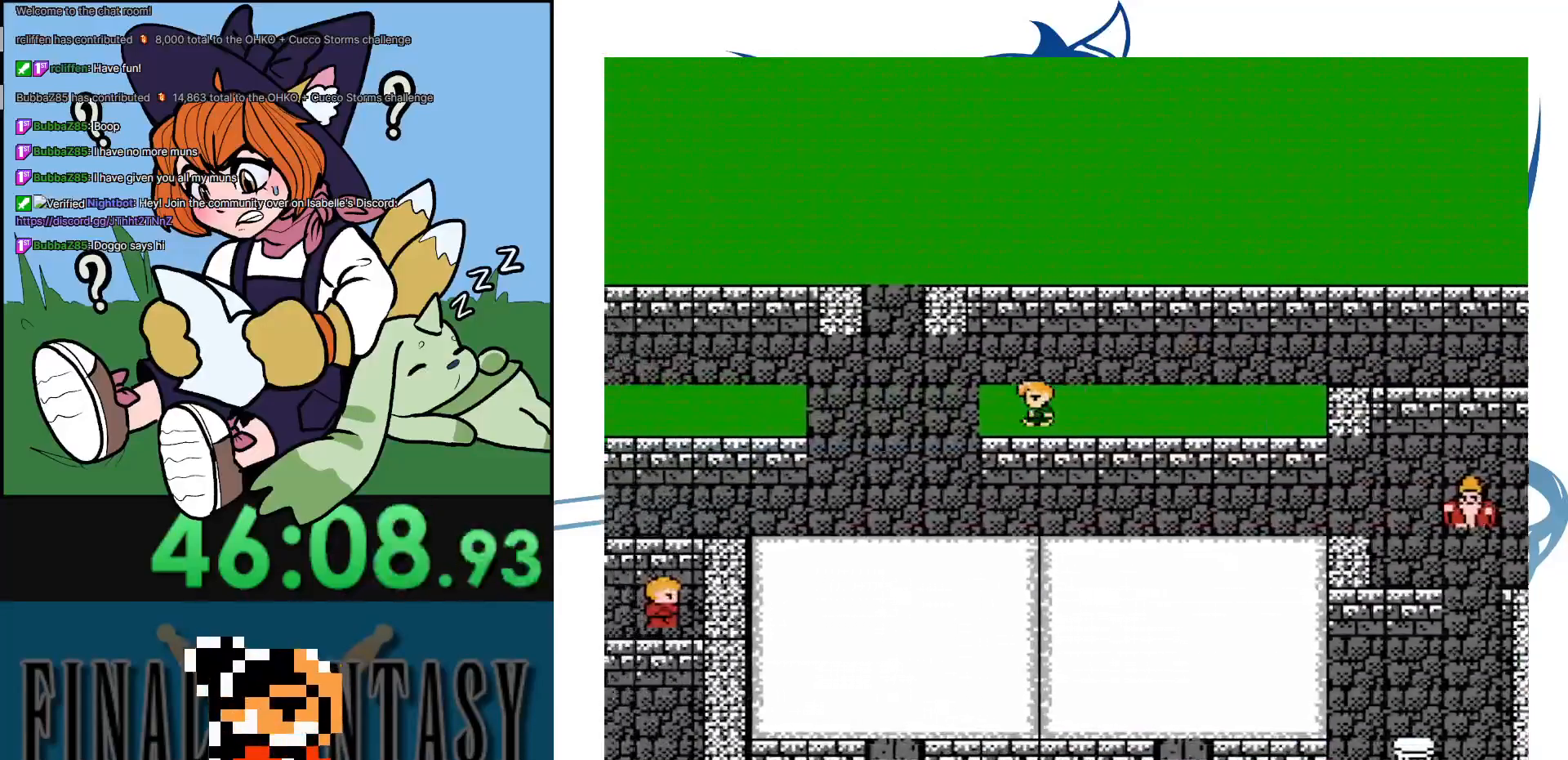
{"buttons": ["DPAD_DOWN"], "events": [[133, "DPAD_DOWN", "down"], [167, "DPAD_LEFT", "up"]]}
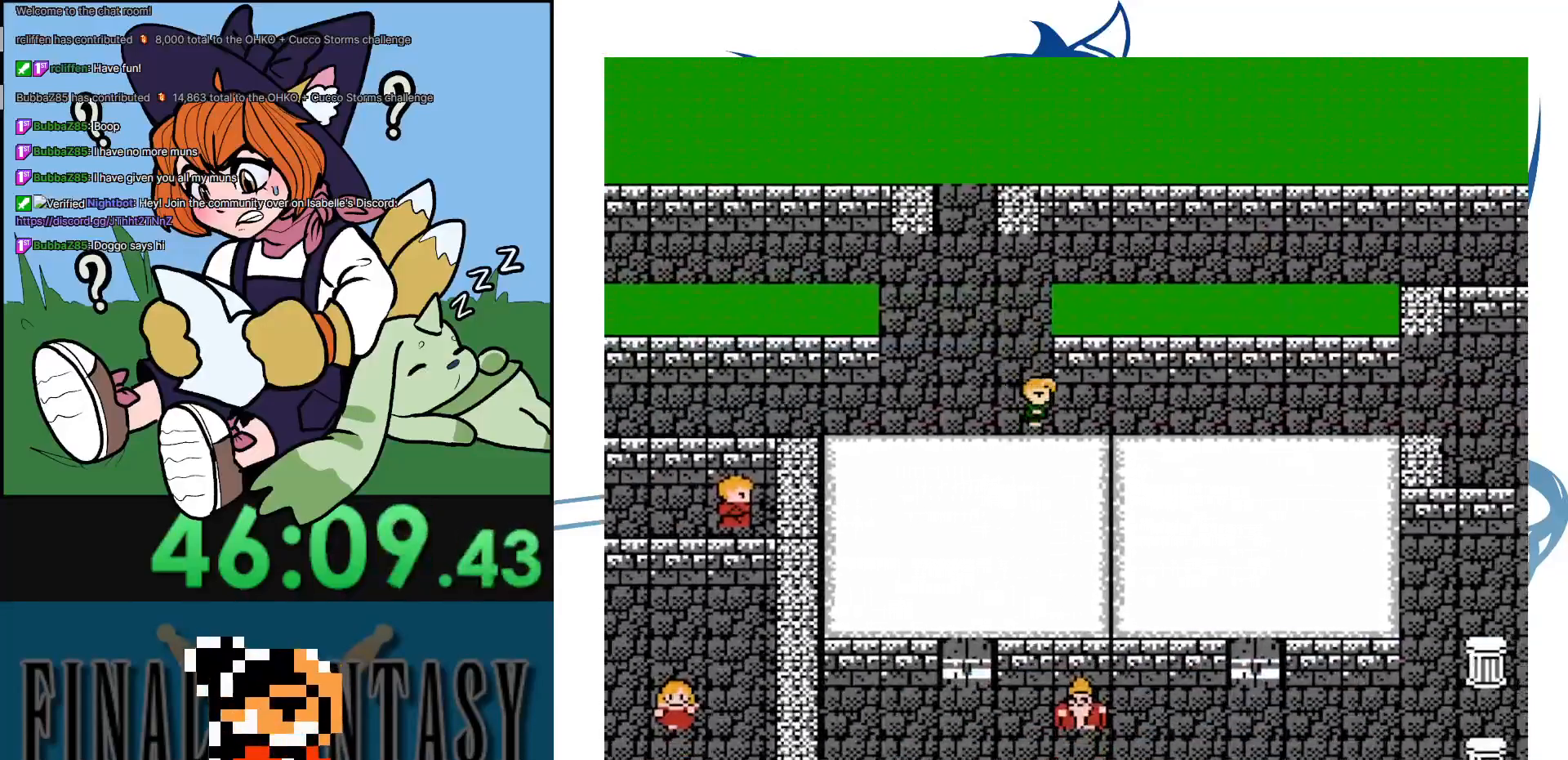
{"buttons": [], "events": [[67, "DPAD_DOWN", "up"]]}
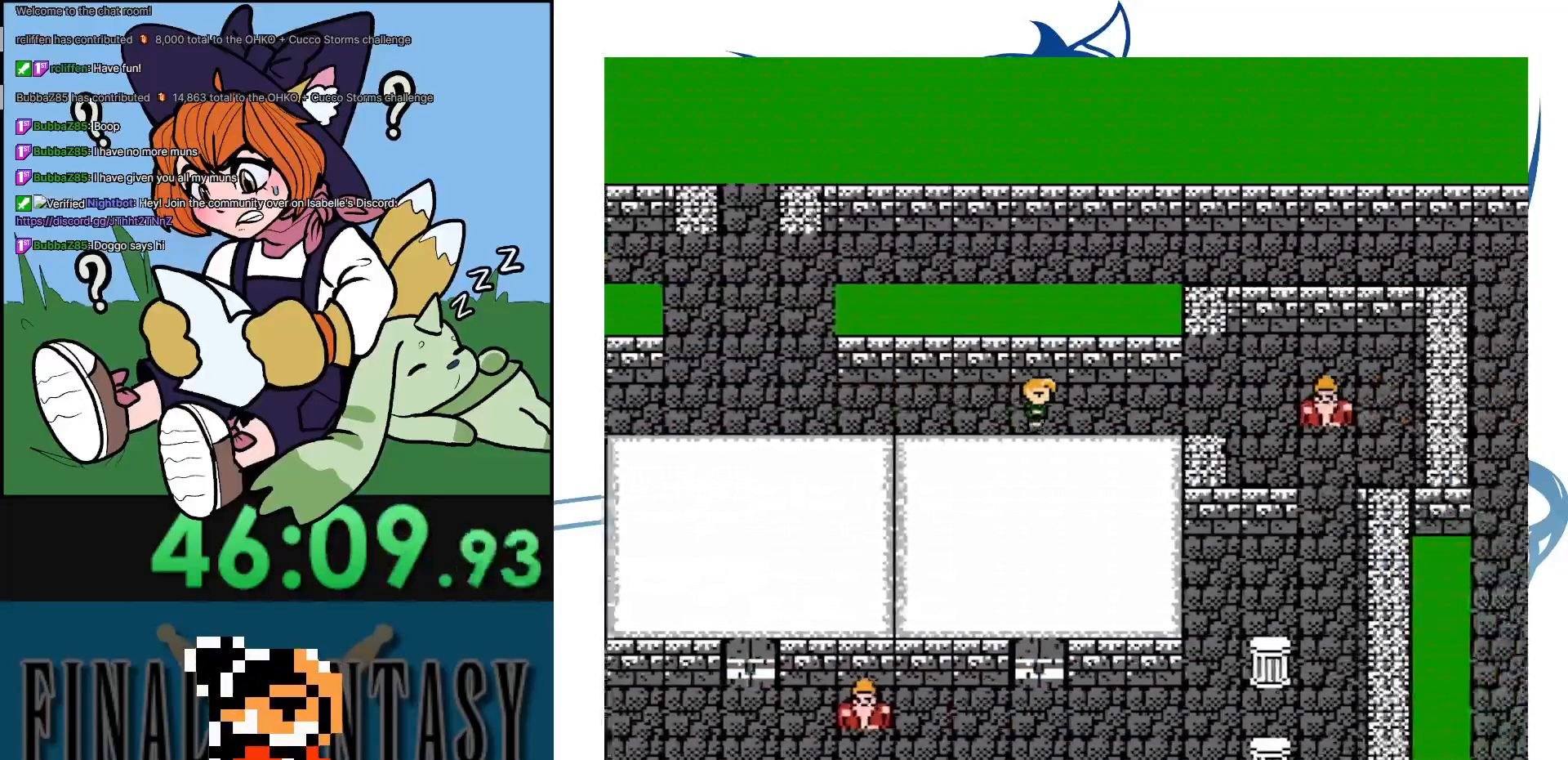
{"buttons": ["DPAD_DOWN"], "events": [[467, "DPAD_DOWN", "down"]]}
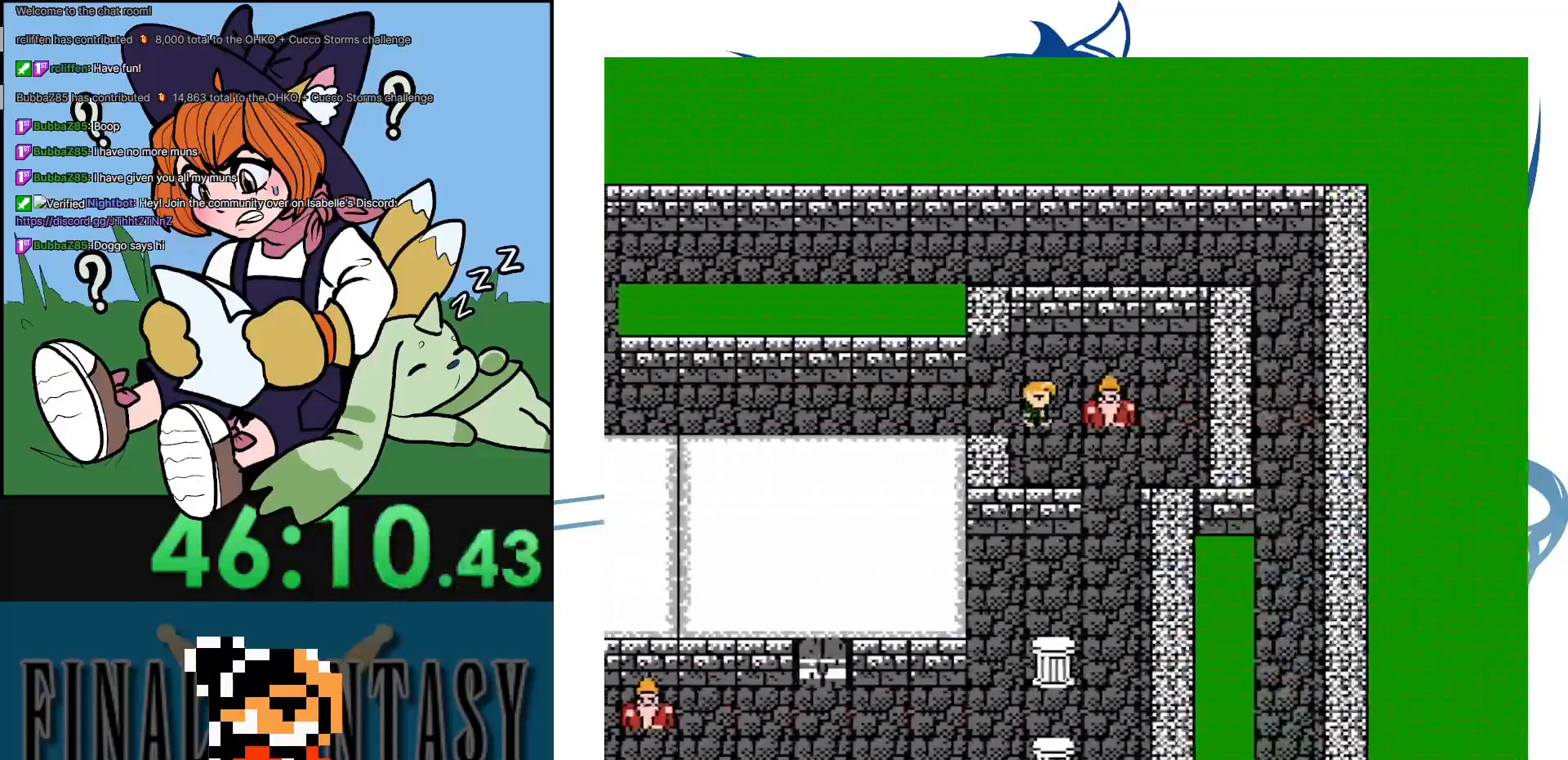
{"buttons": ["DPAD_DOWN"], "events": []}
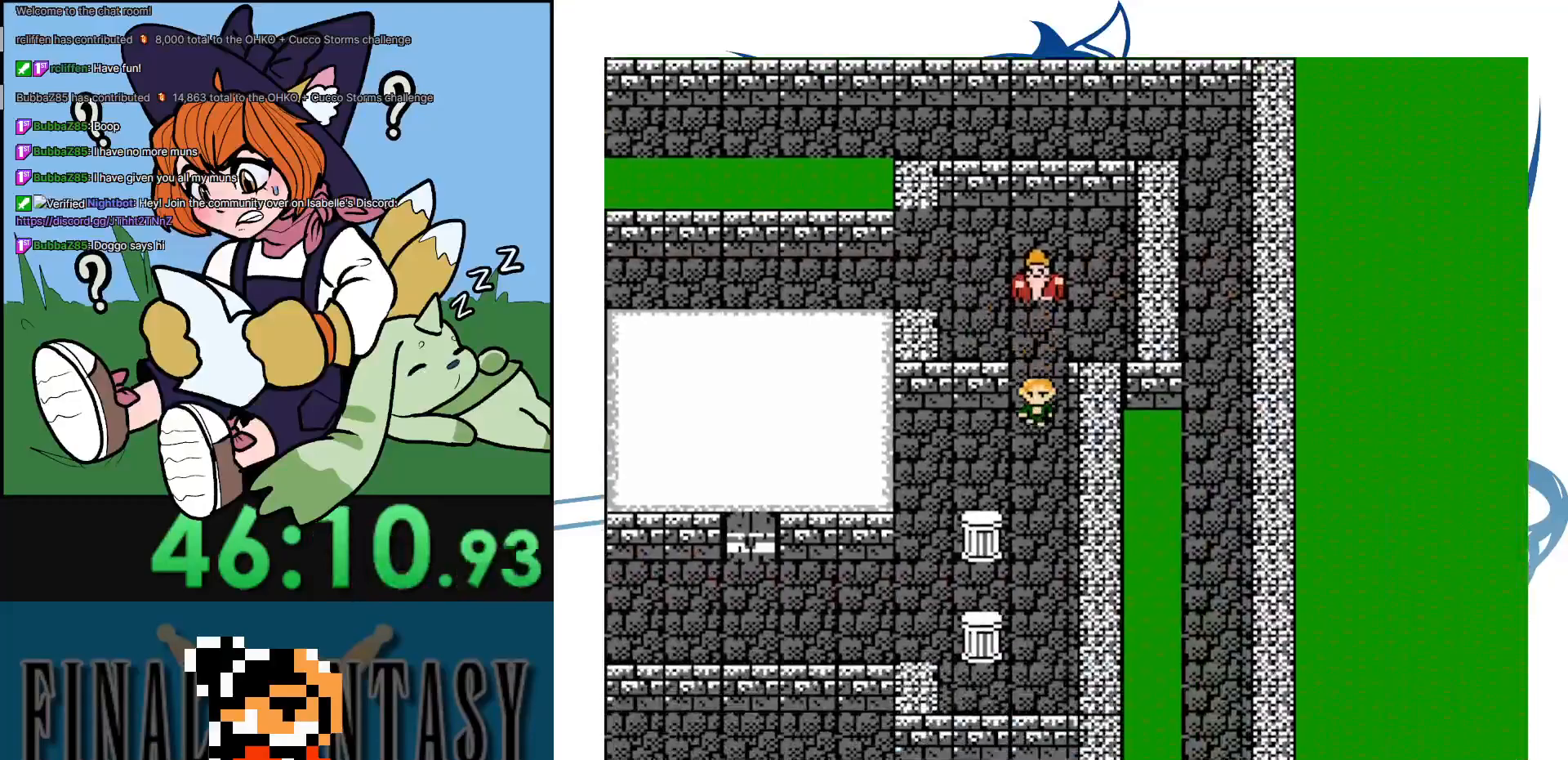
{"buttons": ["DPAD_DOWN"], "events": [[100, "DPAD_DOWN", "up"], [100, "DPAD_LEFT", "down"], [333, "DPAD_DOWN", "down"], [333, "DPAD_LEFT", "up"]]}
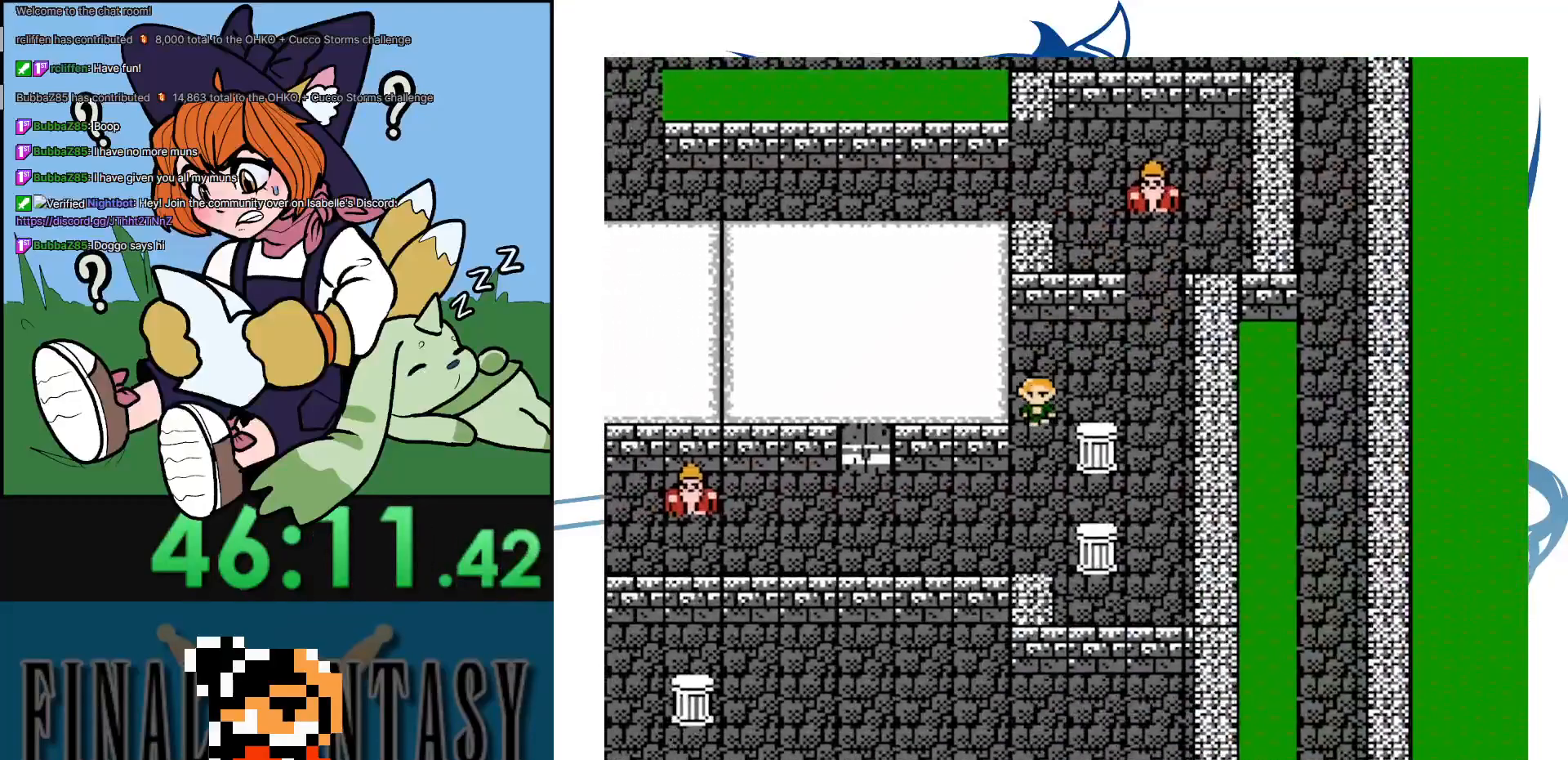
{"buttons": ["DPAD_LEFT"], "events": [[283, "DPAD_DOWN", "up"], [283, "DPAD_LEFT", "down"]]}
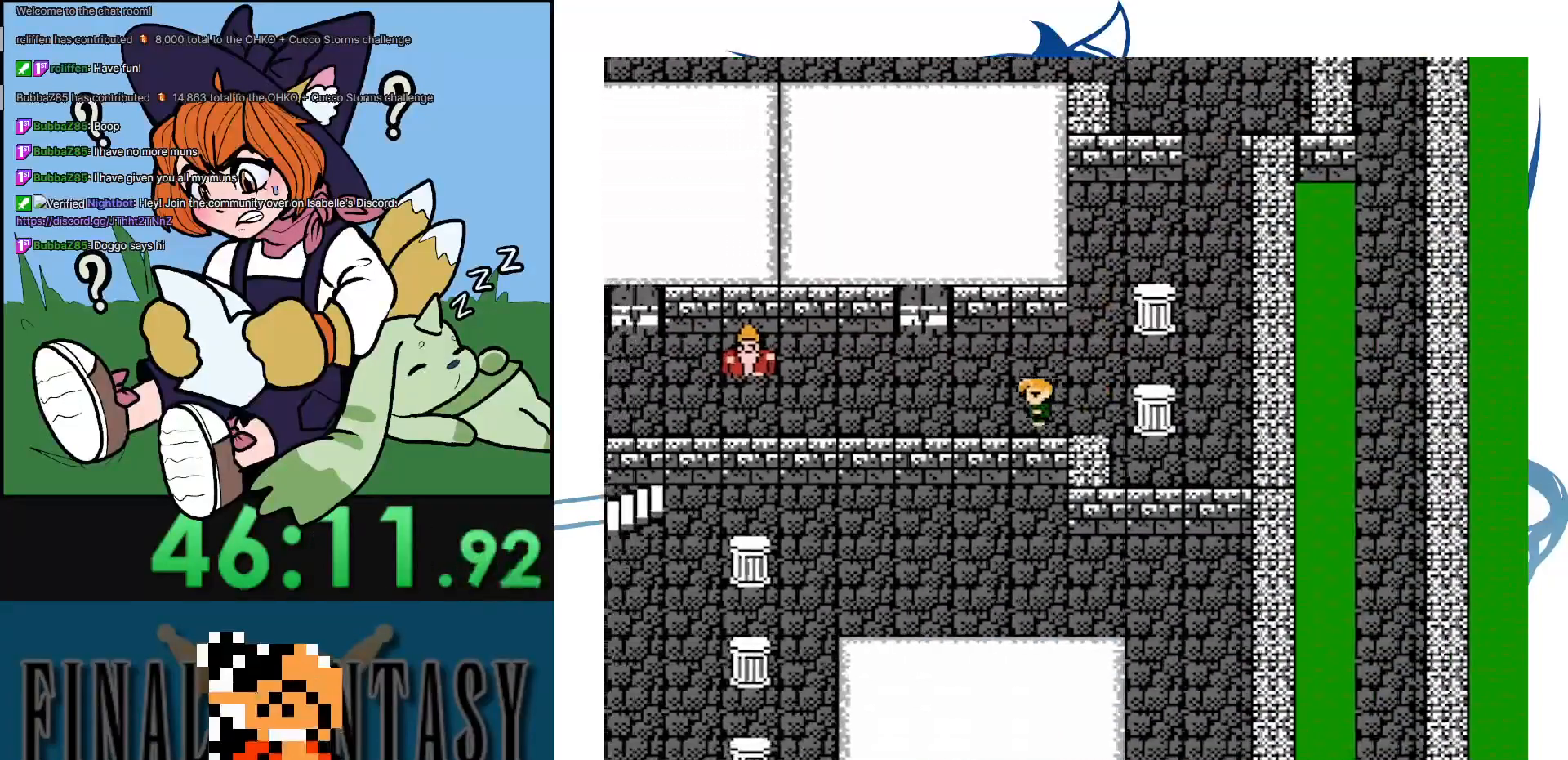
{"buttons": ["DPAD_LEFT"], "events": []}
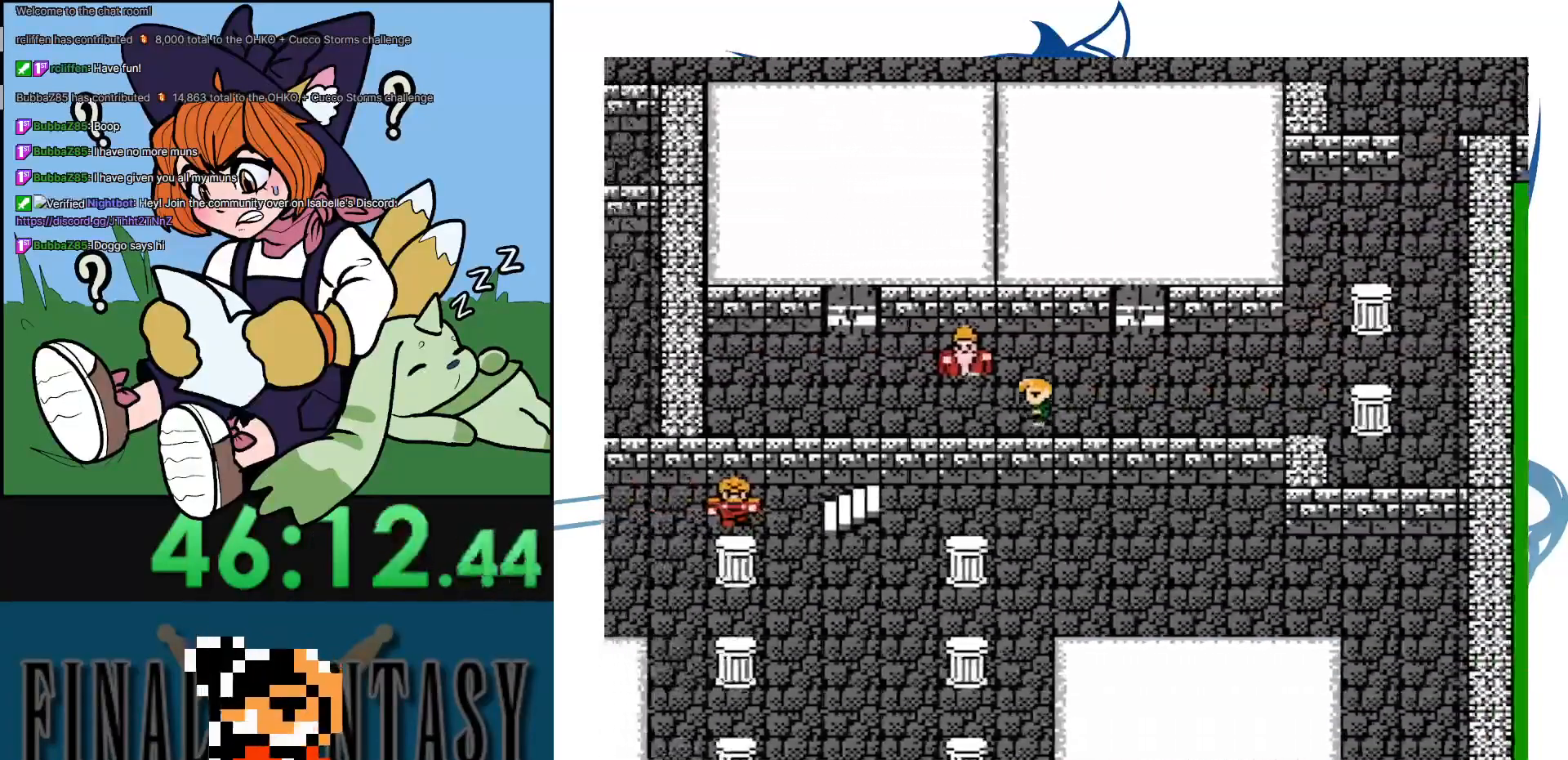
{"buttons": ["DPAD_UP"], "events": [[333, "DPAD_UP", "down"], [350, "DPAD_LEFT", "up"]]}
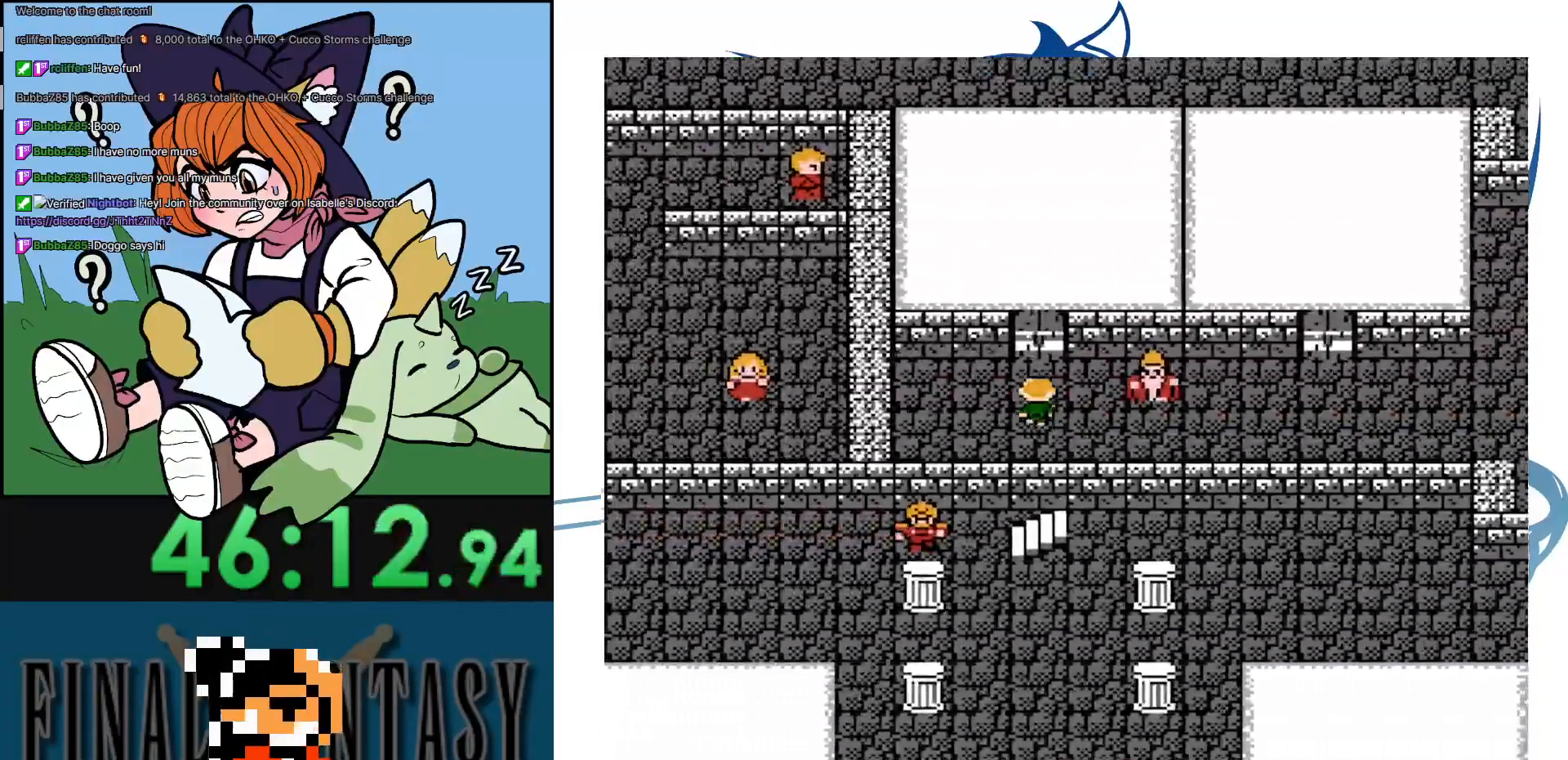
{"buttons": ["DPAD_UP"], "events": []}
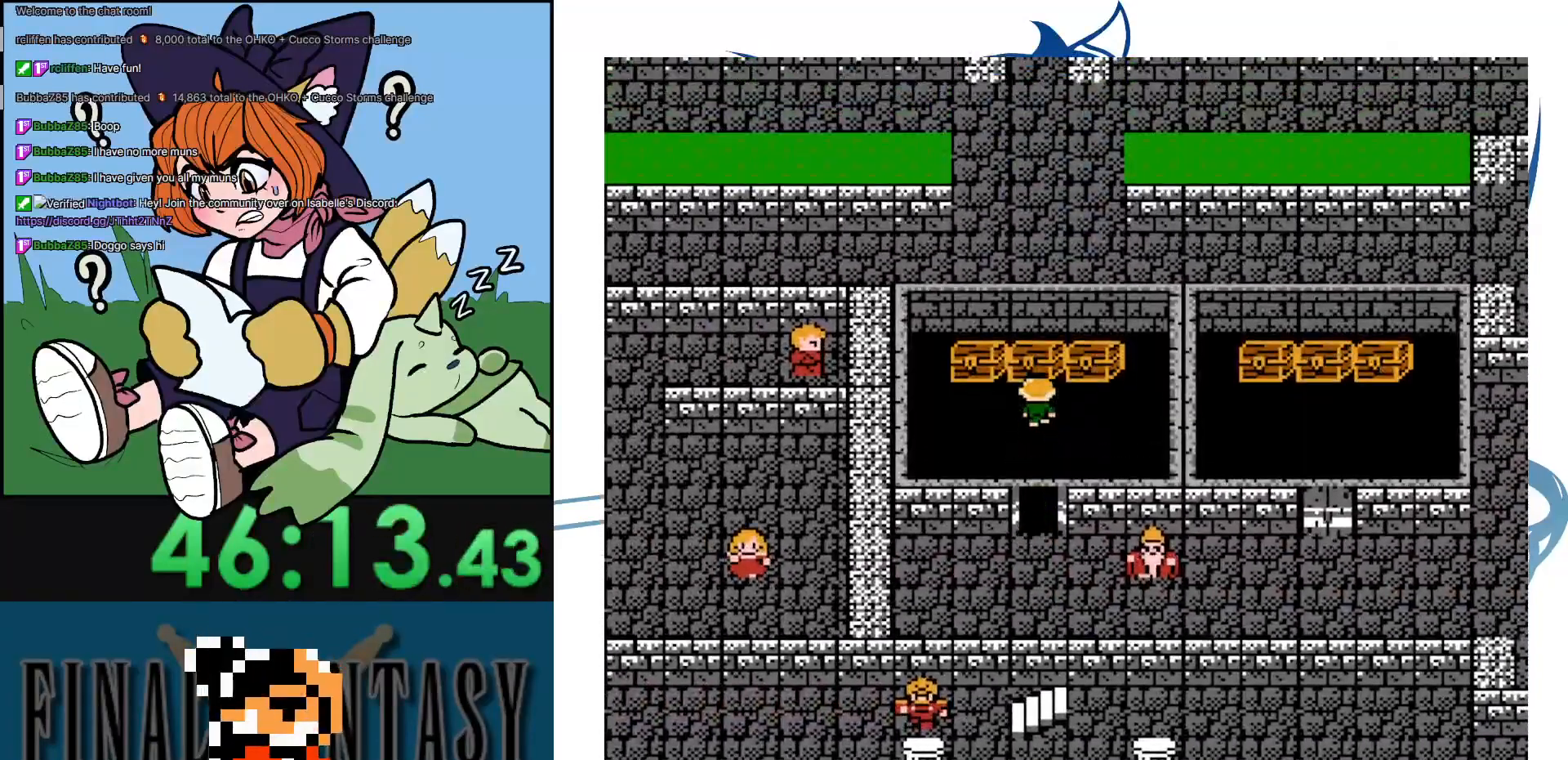
{"buttons": [], "events": [[17, "A", "down"], [83, "DPAD_UP", "up"], [150, "A", "up"]]}
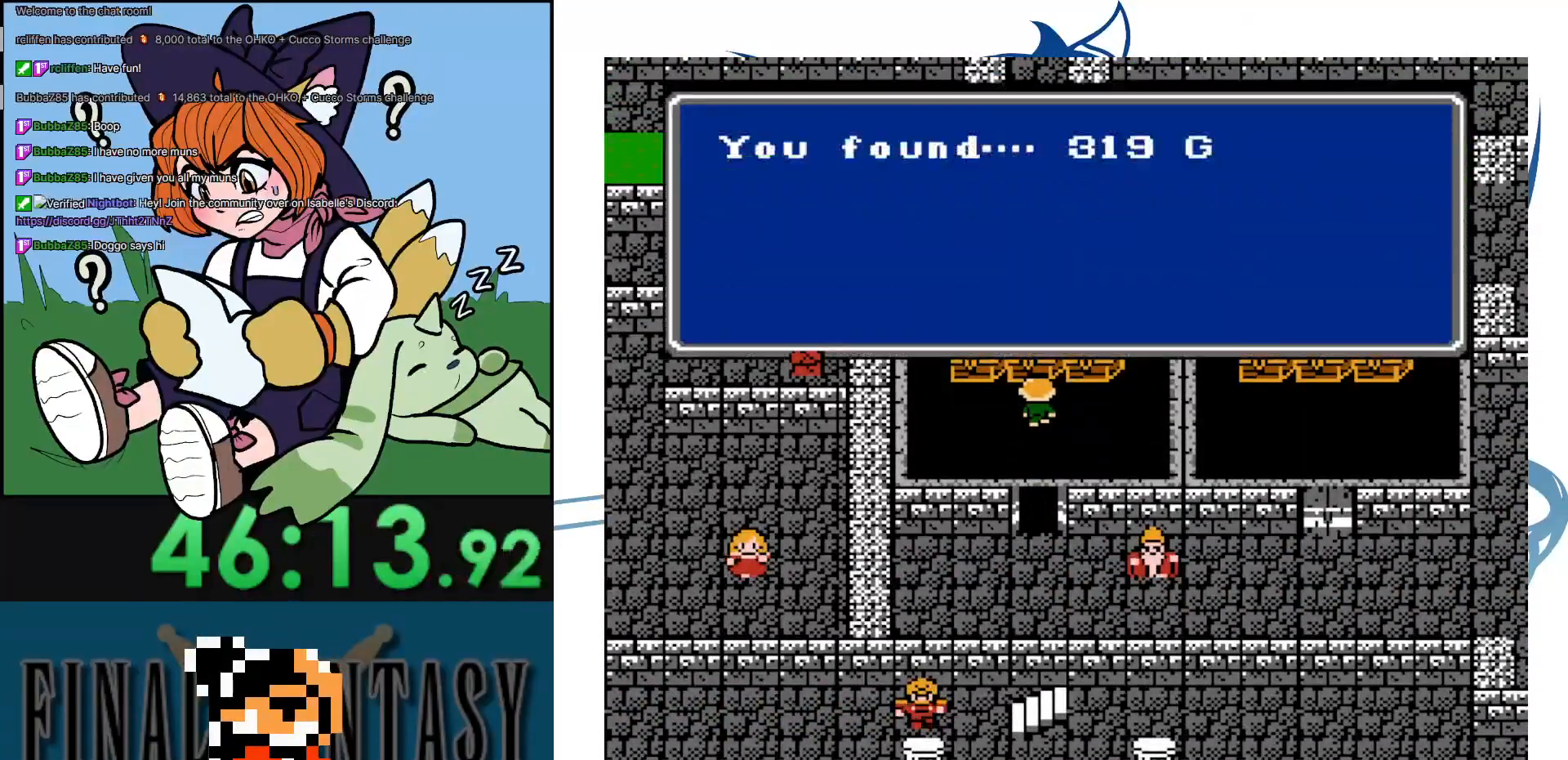
{"buttons": [], "events": [[250, "A", "down"], [450, "A", "up"]]}
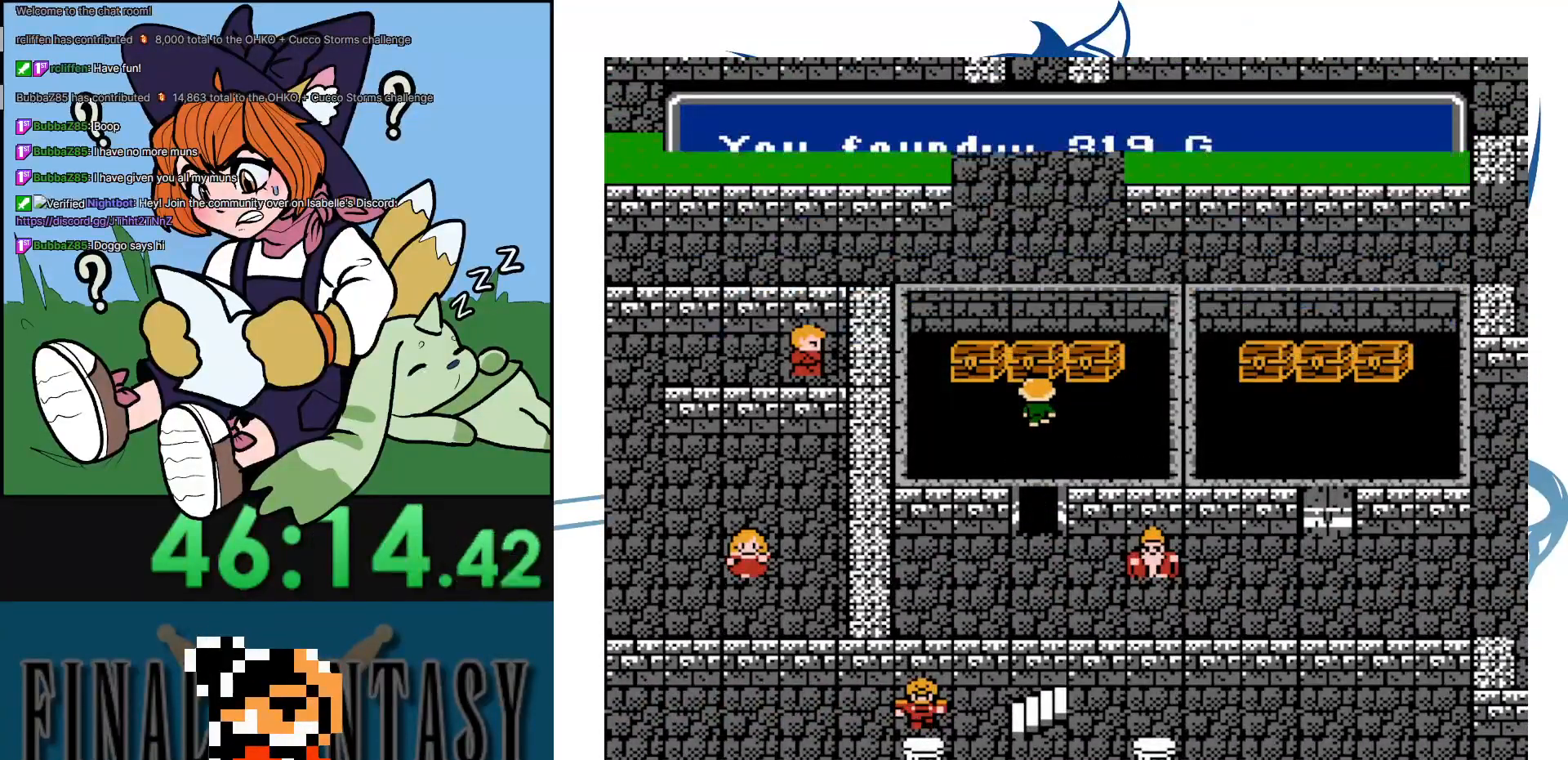
{"buttons": [], "events": [[17, "DPAD_LEFT", "down"], [133, "DPAD_LEFT", "up"], [133, "DPAD_UP", "down"], [250, "A", "down"], [300, "DPAD_UP", "up"], [417, "A", "up"]]}